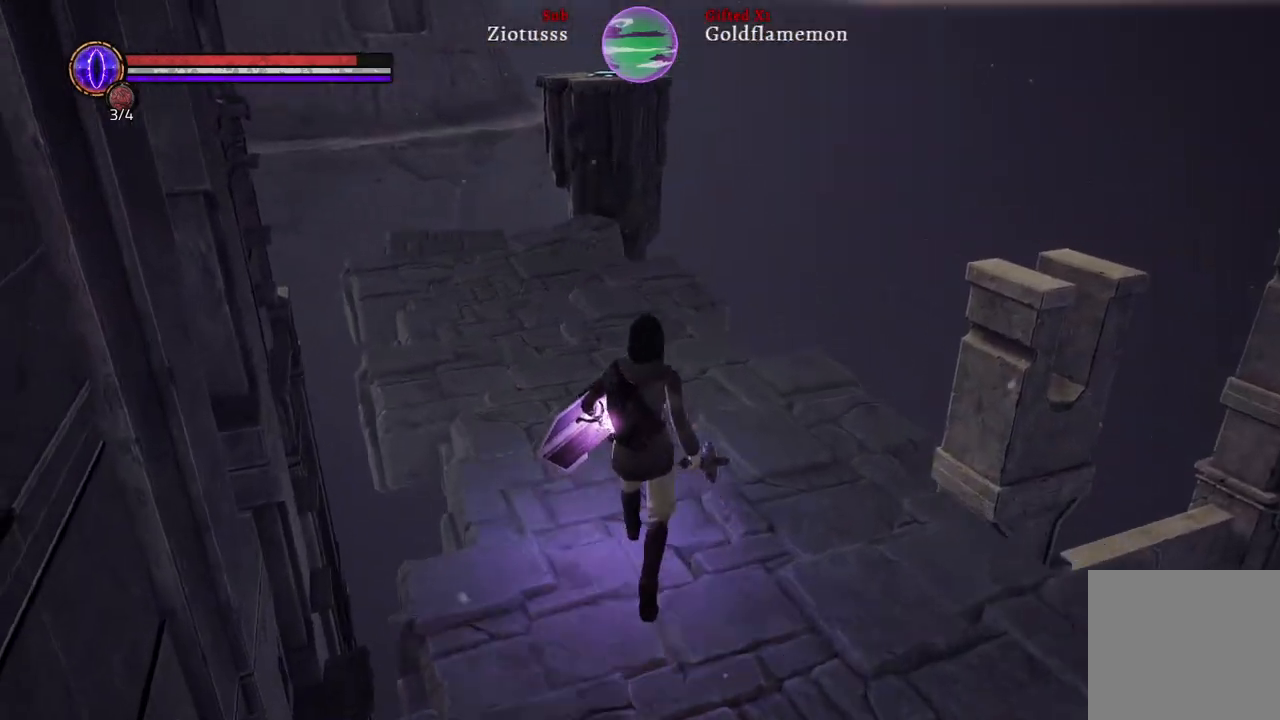
Gameplay with a controller (Xbox layout); each line is a JSON object with the inputs held at the frame after it. "events" lists button and stick changes between this image and that frame as [ms after this image, input, new state], when the widget could be followed in between.
{"buttons": [], "left_stick": "up", "right_stick": "down-left", "events": []}
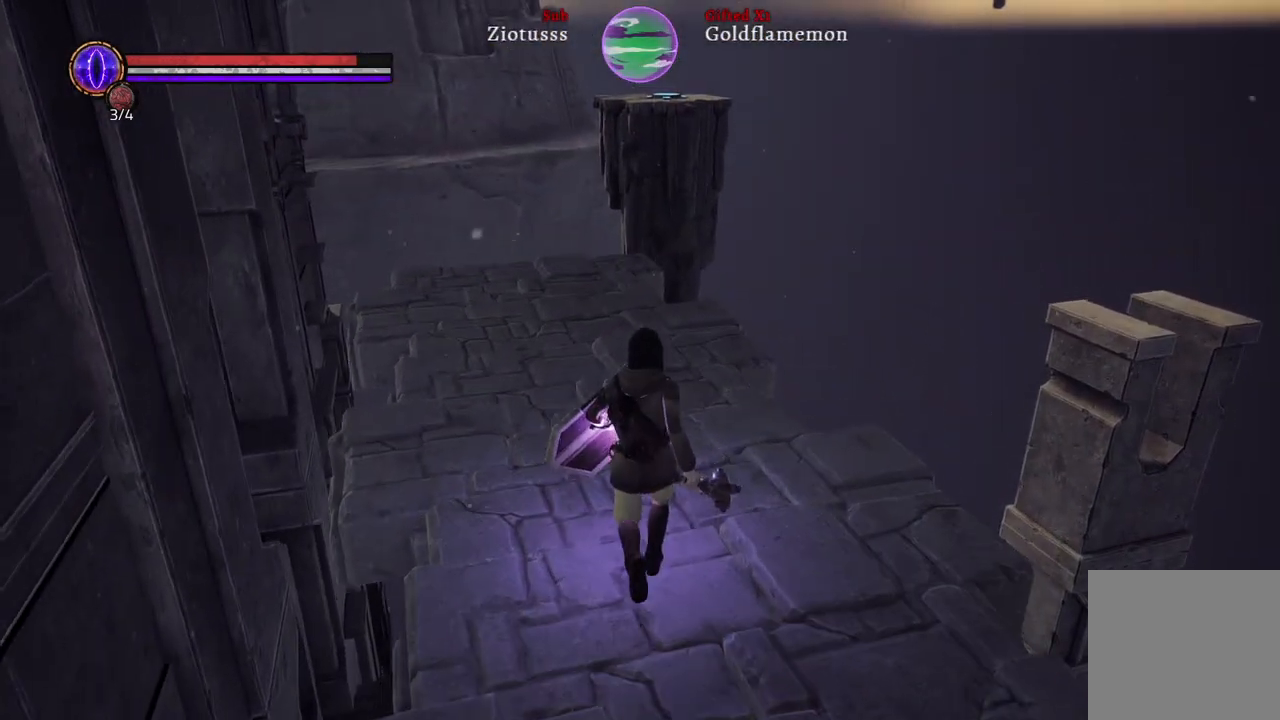
{"buttons": [], "left_stick": "up", "right_stick": "down-left", "events": []}
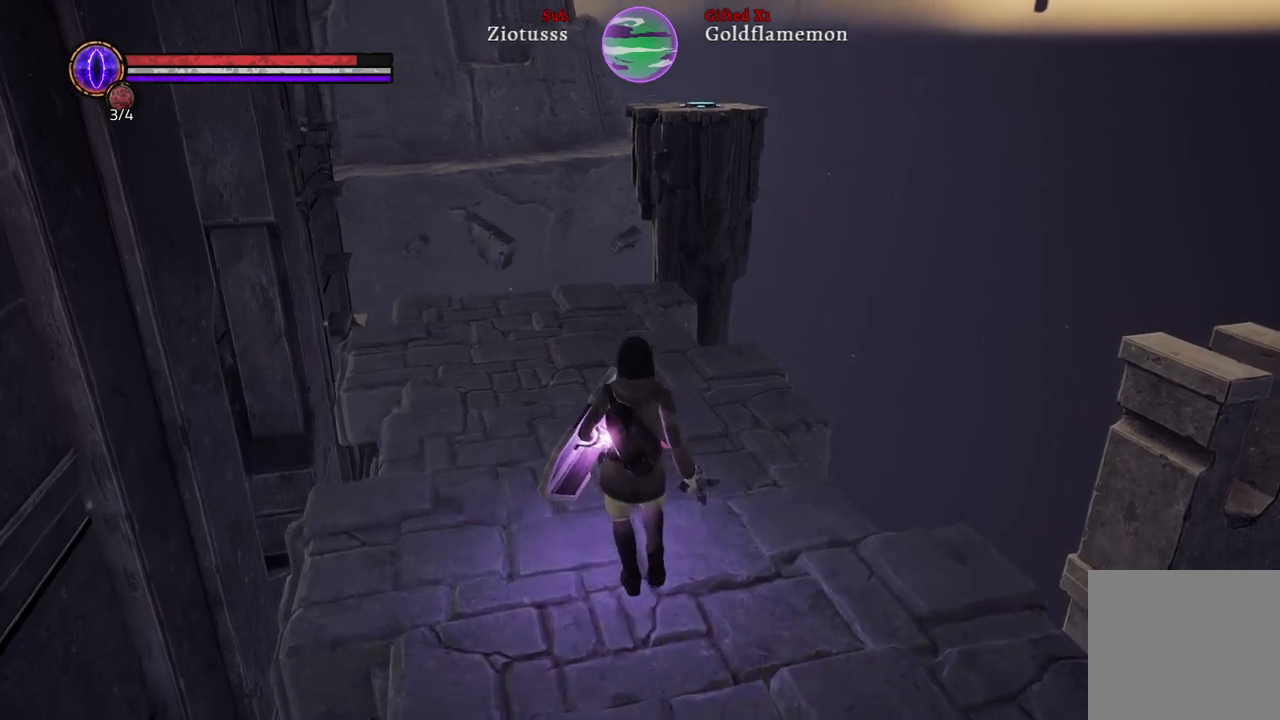
{"buttons": [], "left_stick": "up", "right_stick": "down-left", "events": []}
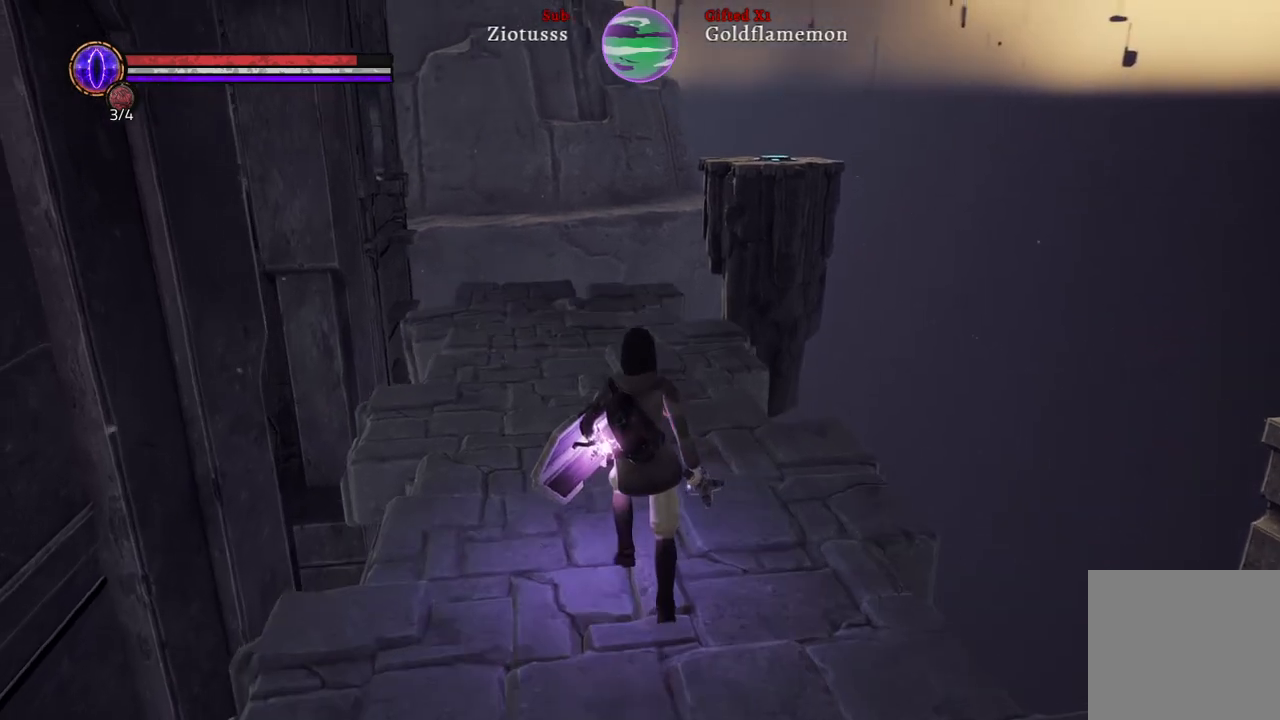
{"buttons": [], "left_stick": "up", "right_stick": "down-left", "events": []}
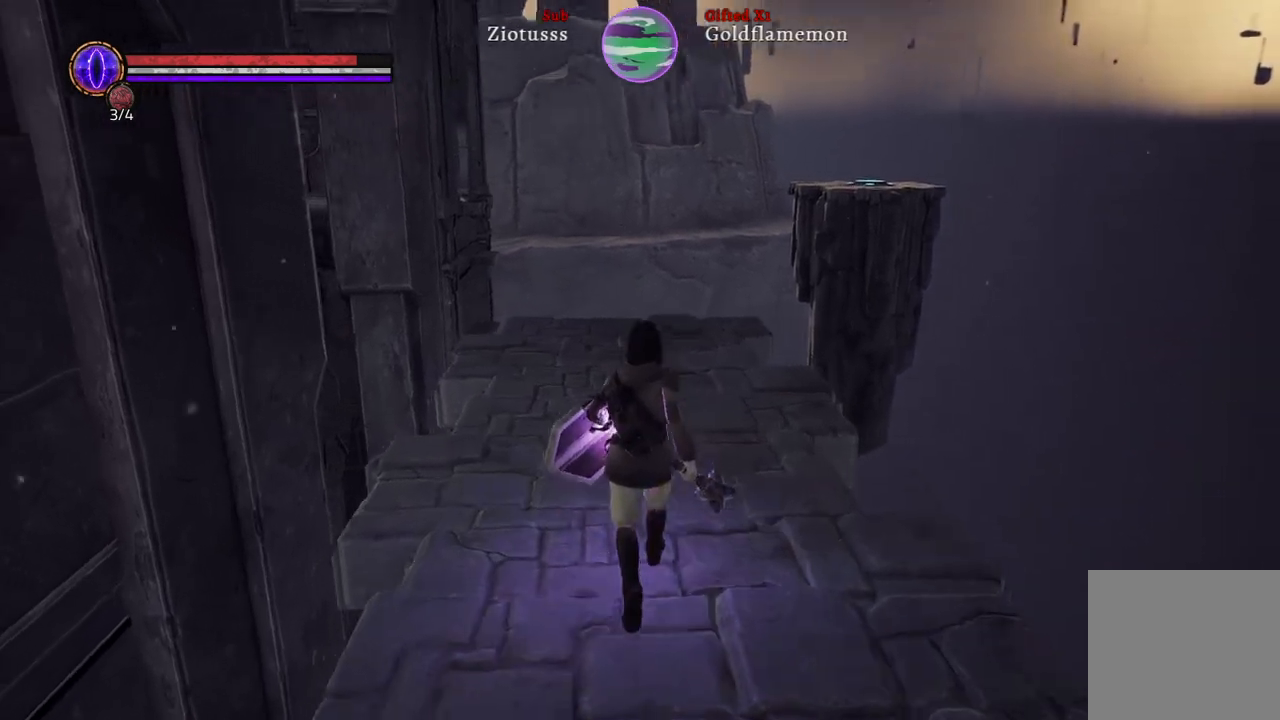
{"buttons": [], "left_stick": "up", "right_stick": "left", "events": [[500, "right_stick", "left"]]}
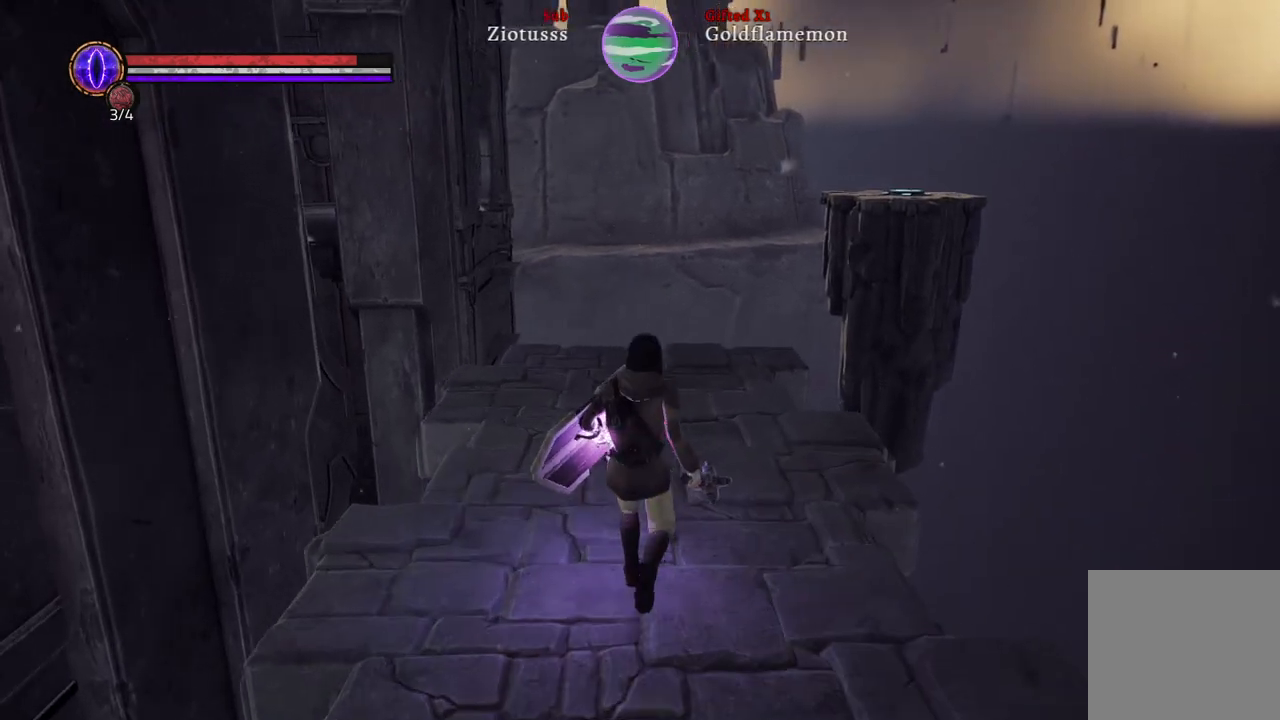
{"buttons": [], "left_stick": "up", "right_stick": "left", "events": []}
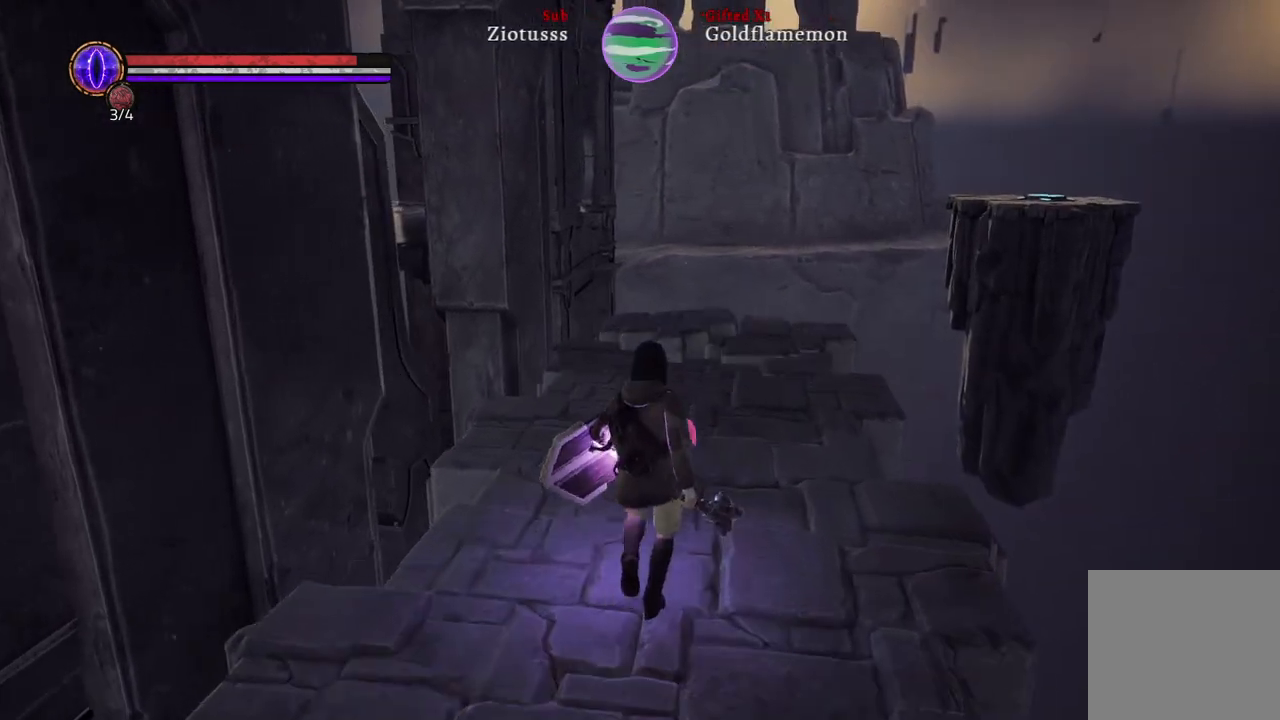
{"buttons": [], "left_stick": "up", "right_stick": "left", "events": []}
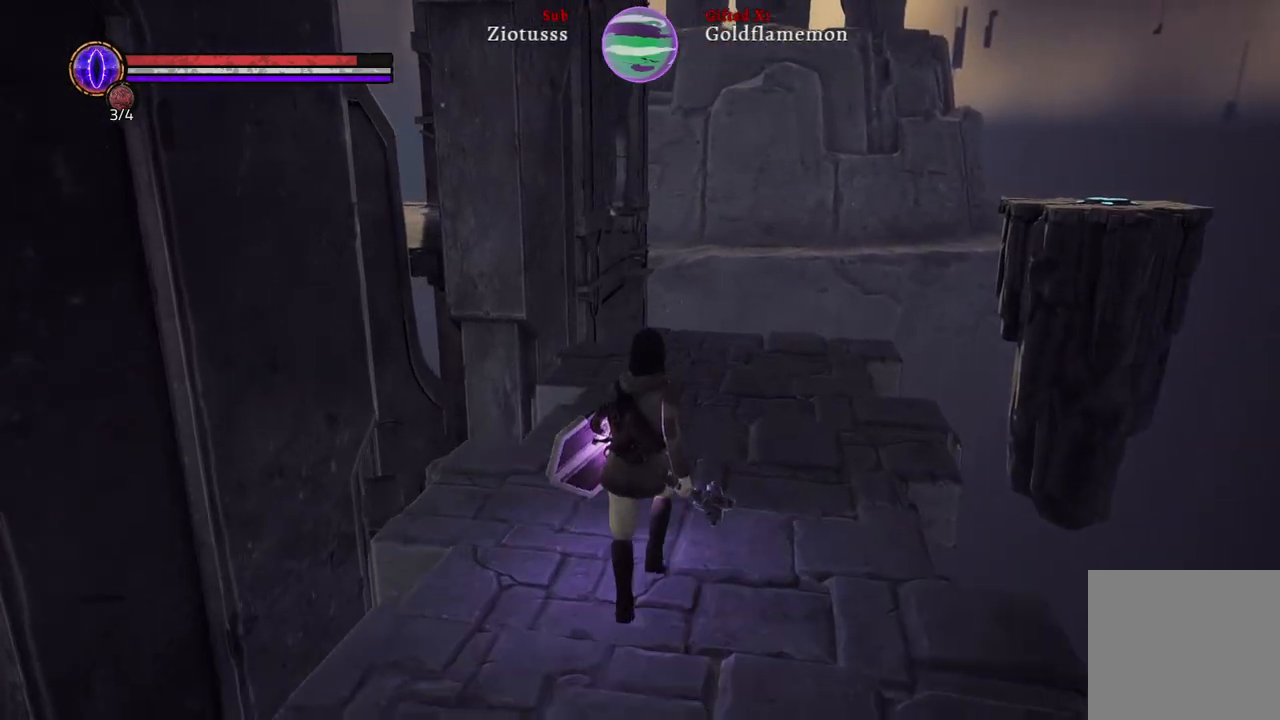
{"buttons": [], "left_stick": "up-right", "right_stick": "left", "events": [[67, "left_stick", "up-right"]]}
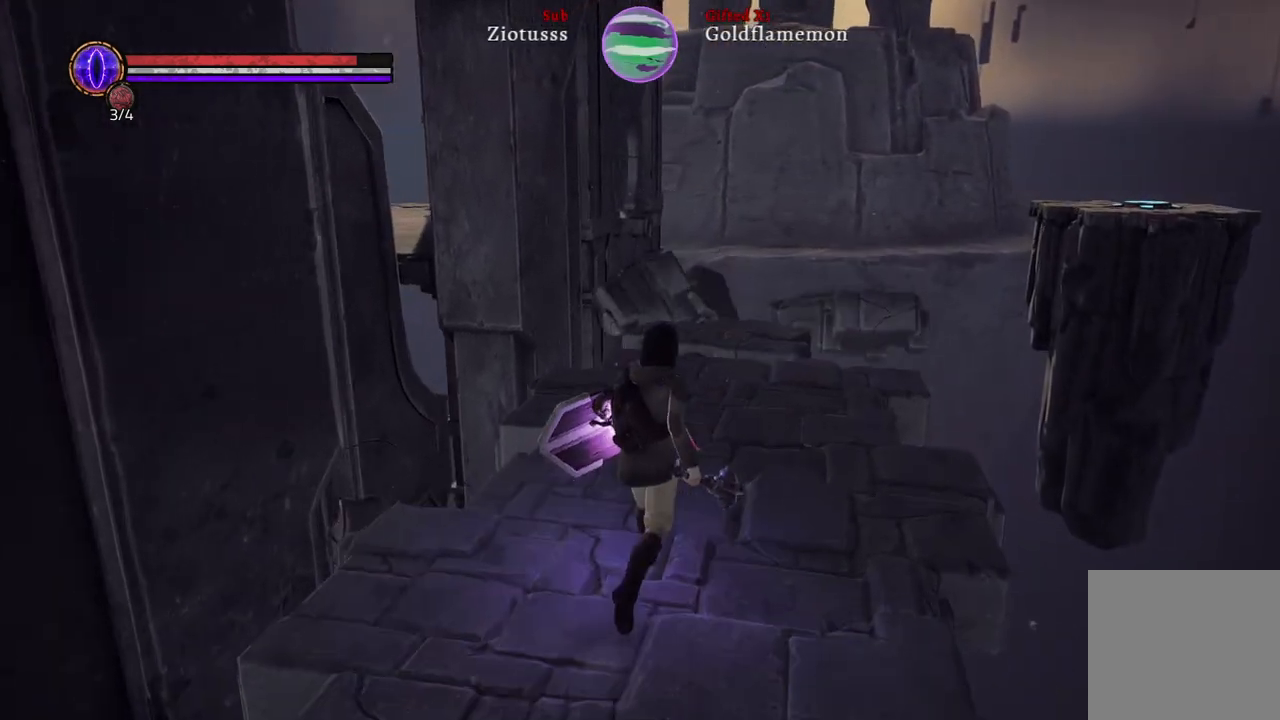
{"buttons": [], "left_stick": "up-right", "right_stick": "left", "events": []}
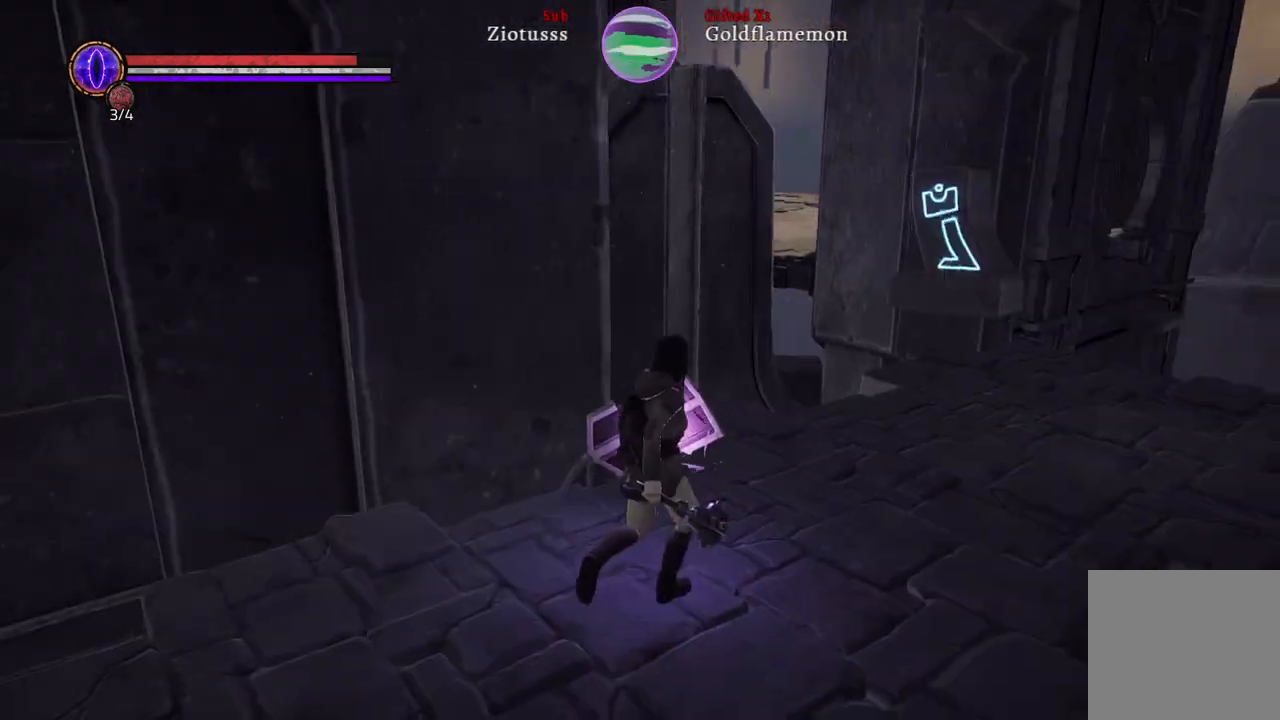
{"buttons": [], "left_stick": "up-right", "right_stick": "left", "events": []}
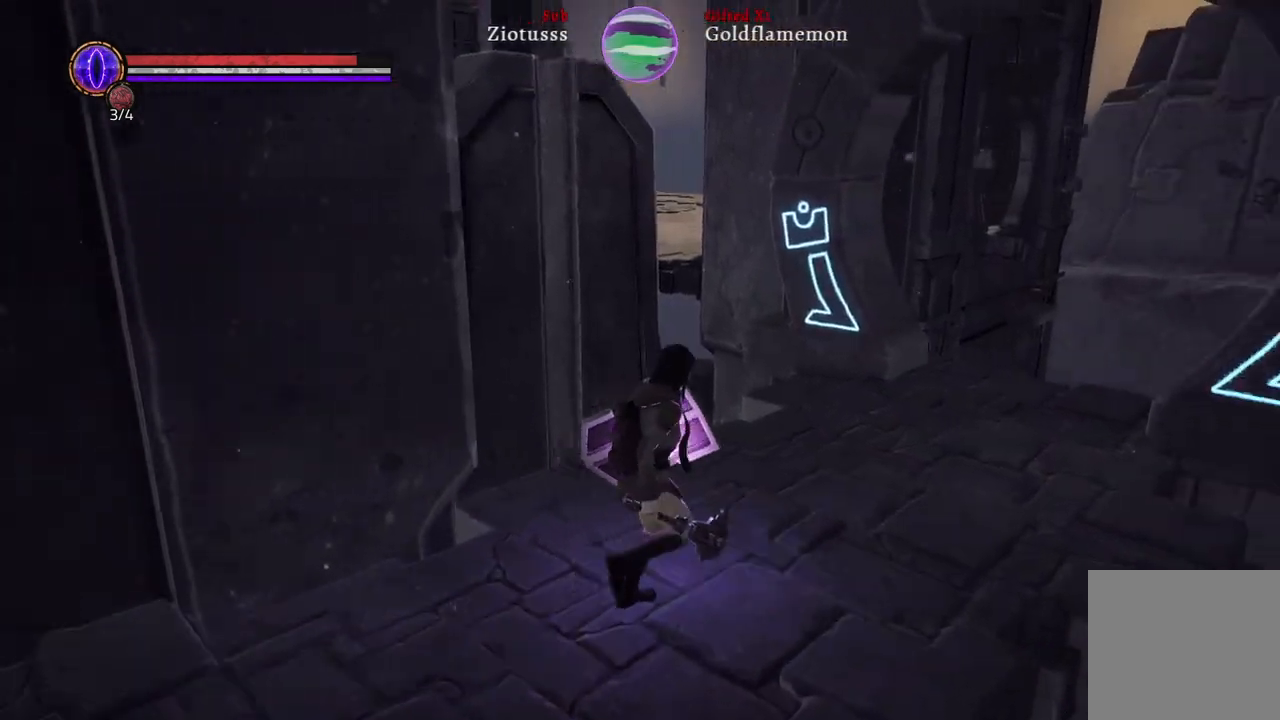
{"buttons": [], "left_stick": "up-right", "right_stick": "left", "events": []}
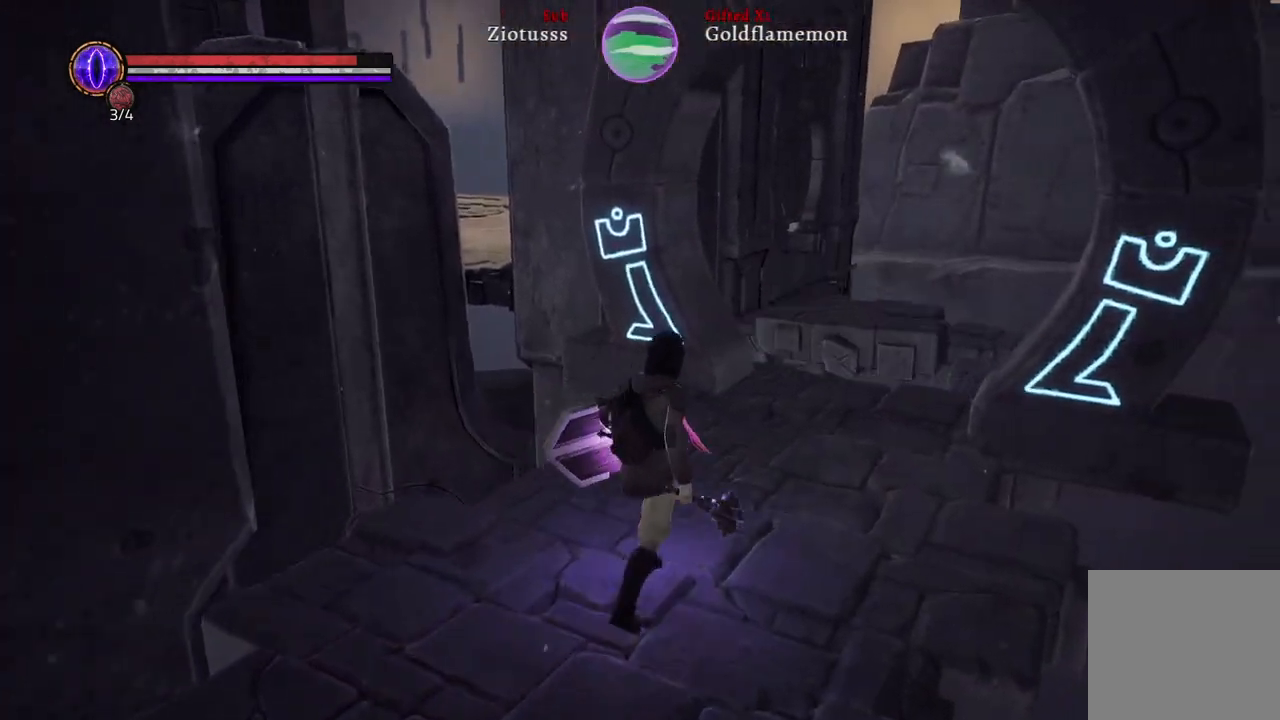
{"buttons": [], "left_stick": "up-right", "right_stick": "right", "events": [[233, "right_stick", "center"], [317, "right_stick", "right"]]}
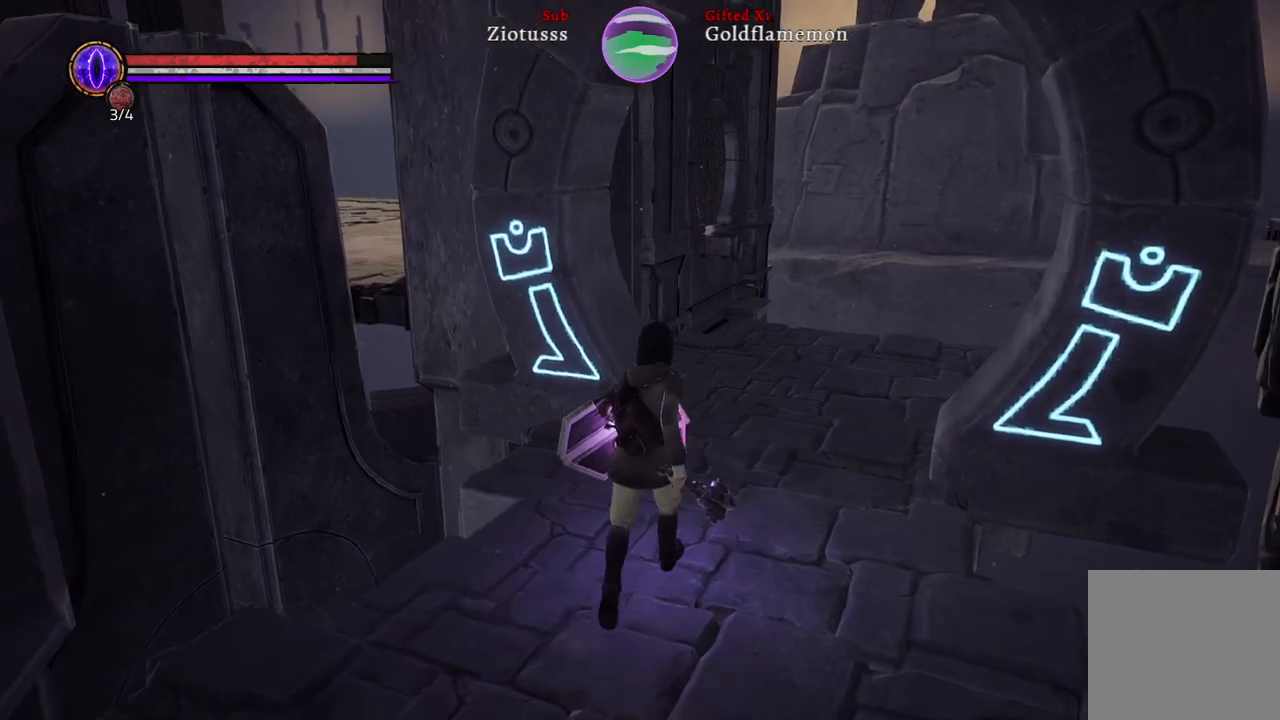
{"buttons": [], "left_stick": "up-right", "right_stick": "right", "events": [[33, "right_stick", "center"], [400, "right_stick", "right"]]}
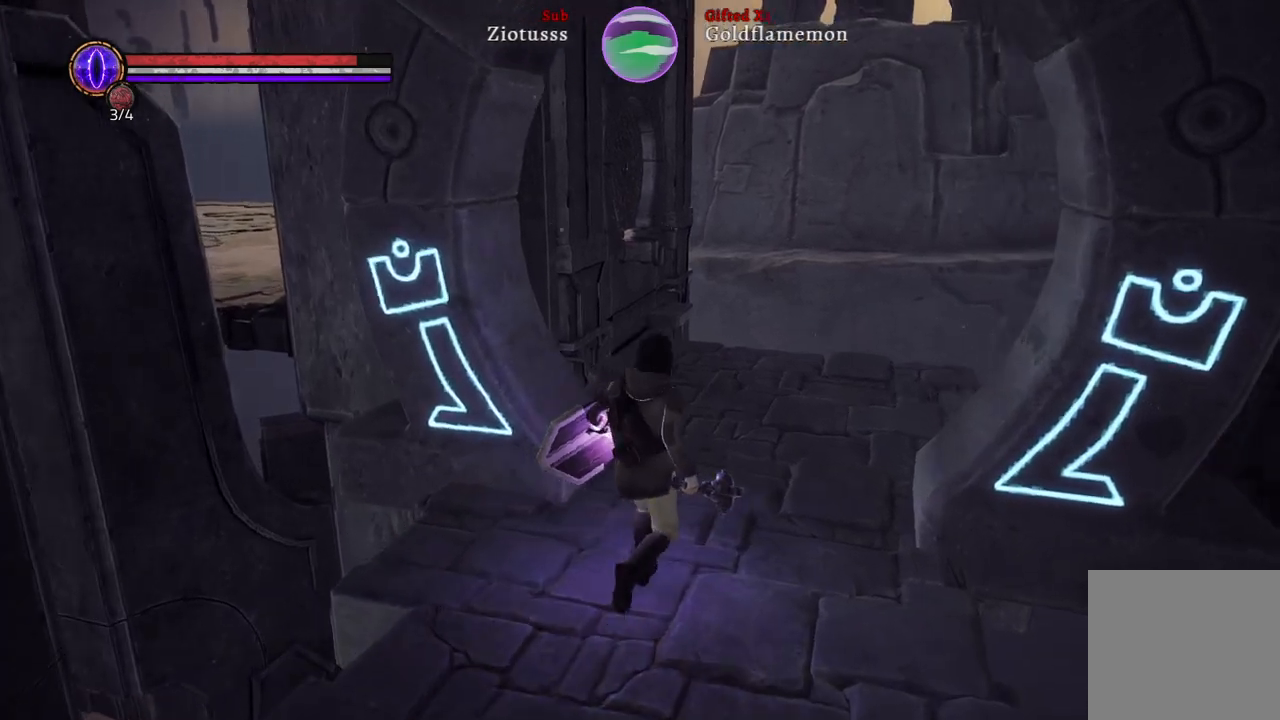
{"buttons": [], "left_stick": "up-right", "right_stick": "center", "events": [[150, "right_stick", "center"]]}
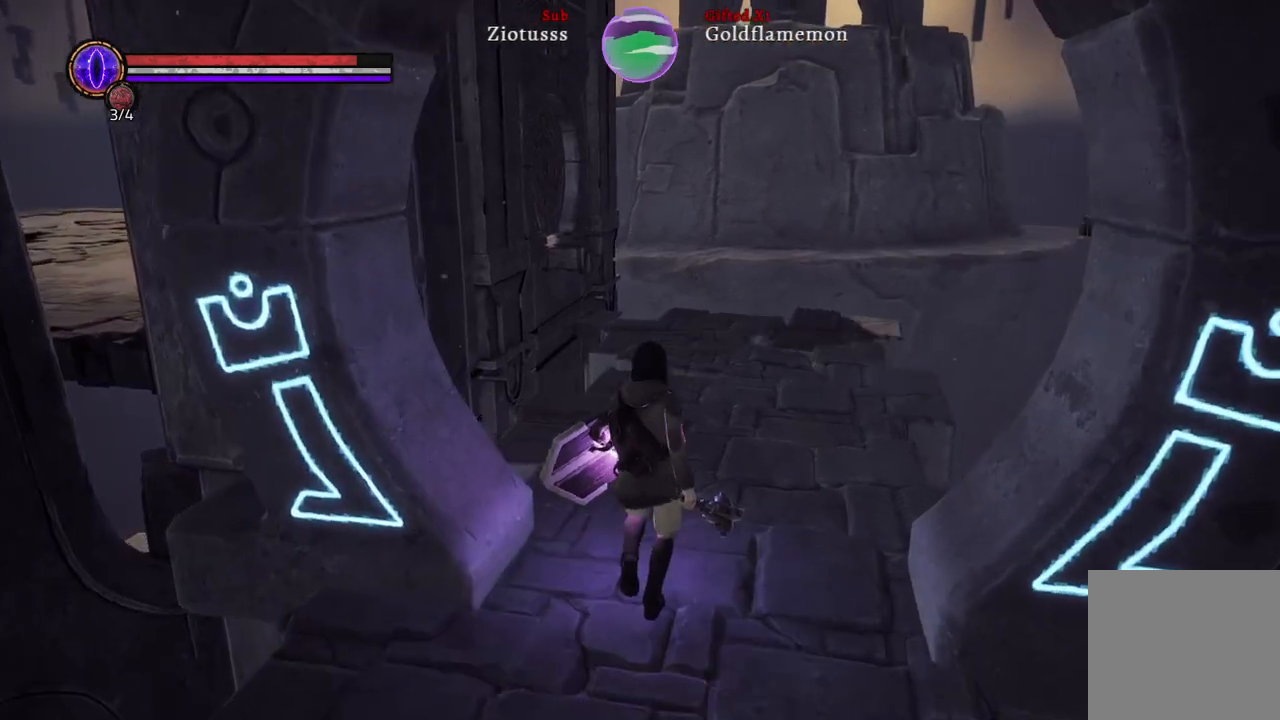
{"buttons": [], "left_stick": "up-right", "right_stick": "center", "events": []}
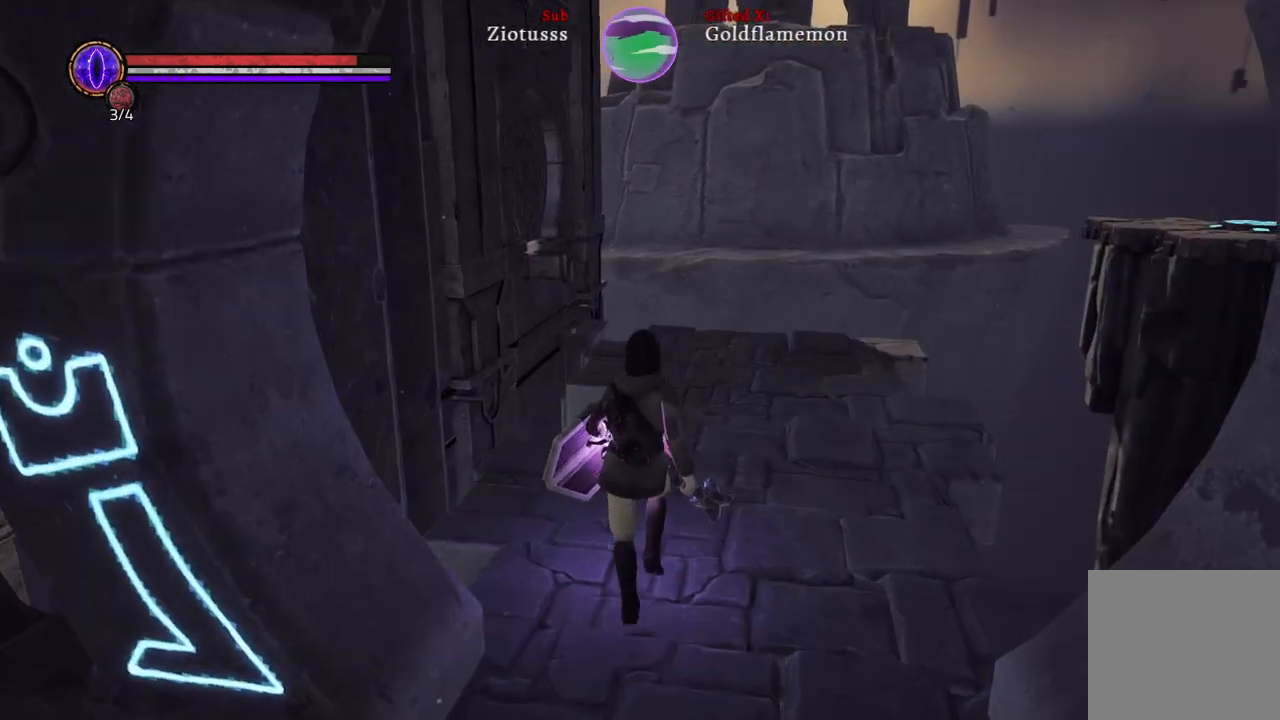
{"buttons": [], "left_stick": "up-right", "right_stick": "center", "events": []}
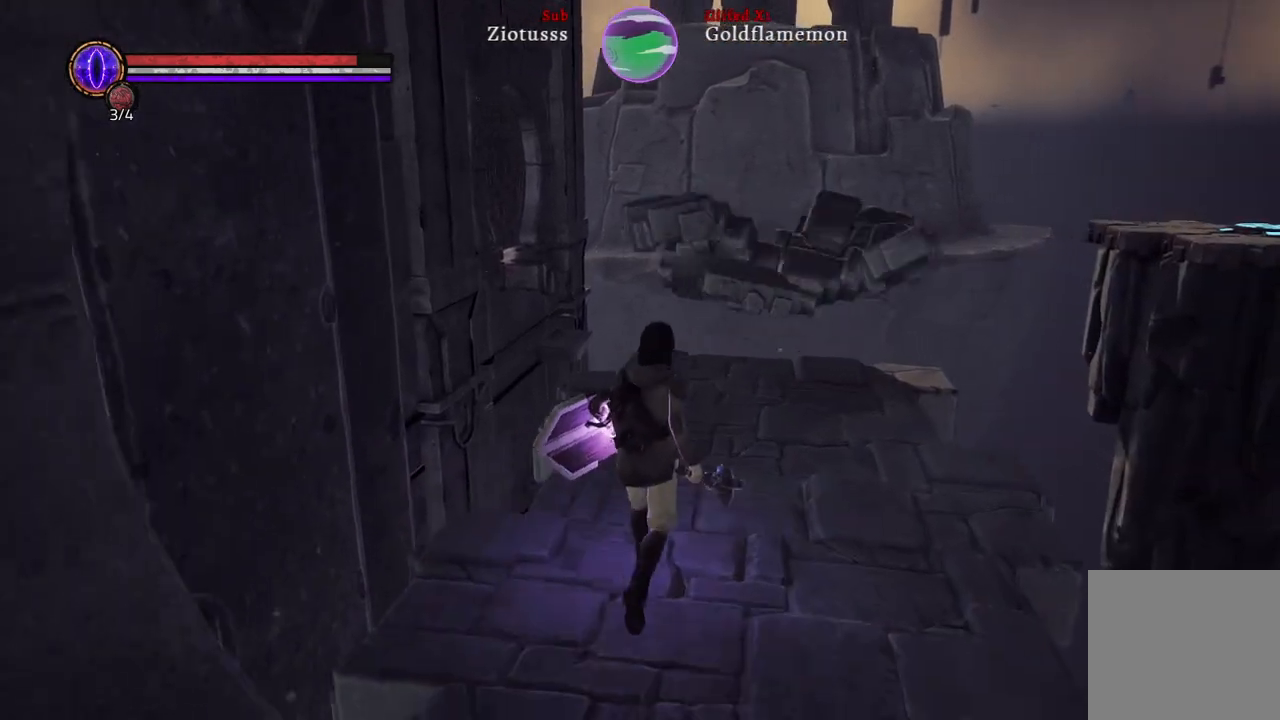
{"buttons": [], "left_stick": "up-right", "right_stick": "center", "events": []}
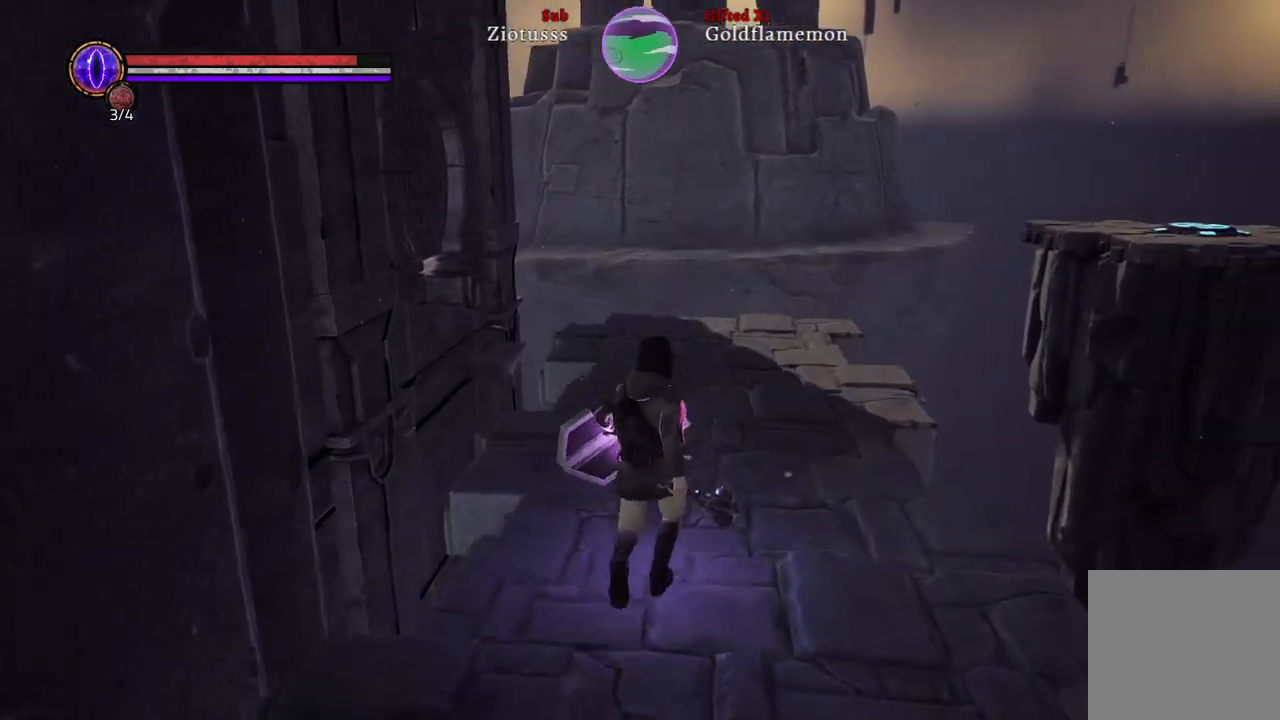
{"buttons": [], "left_stick": "up", "right_stick": "center", "events": [[117, "left_stick", "up"]]}
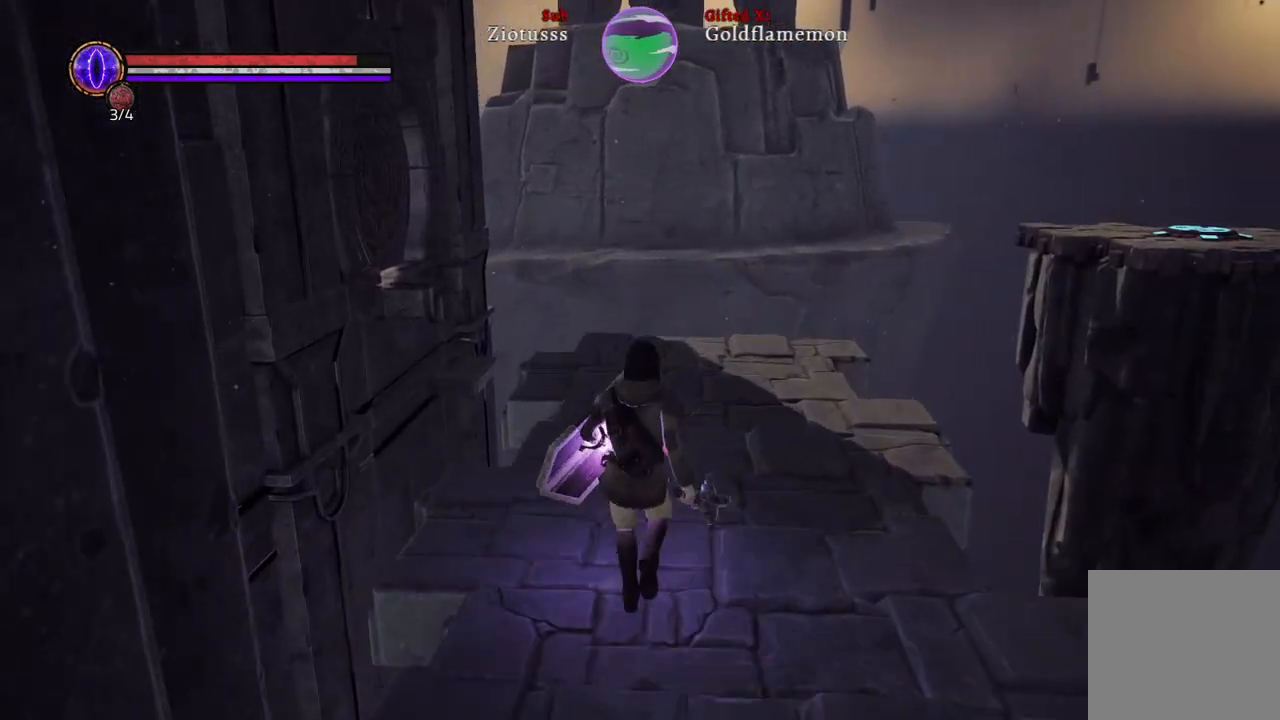
{"buttons": [], "left_stick": "up", "right_stick": "center", "events": []}
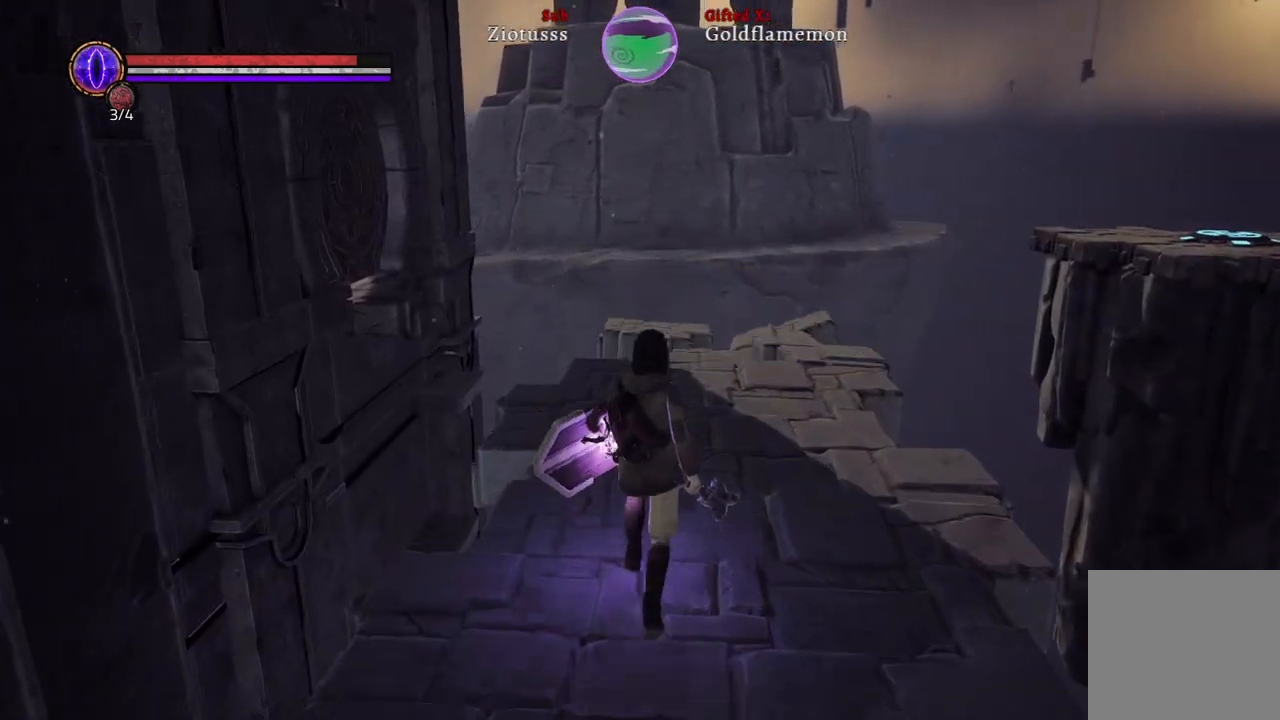
{"buttons": [], "left_stick": "up", "right_stick": "left", "events": [[50, "right_stick", "left"]]}
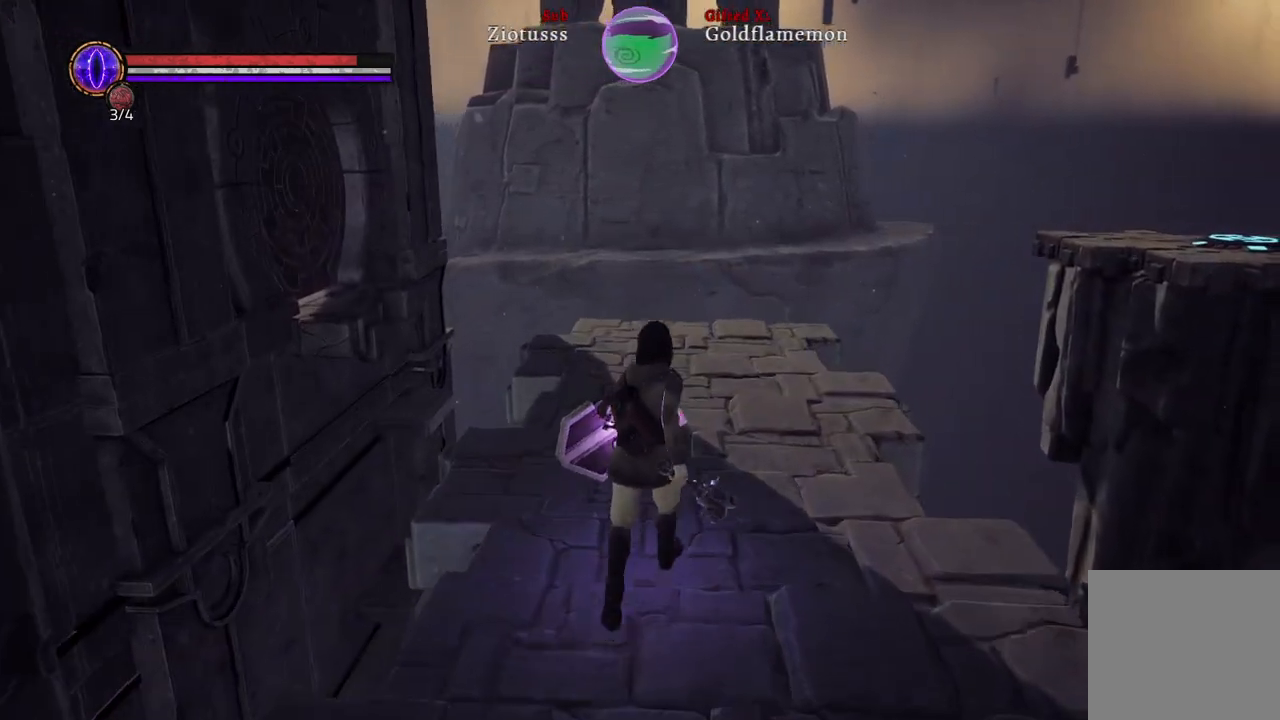
{"buttons": [], "left_stick": "up", "right_stick": "center", "events": [[350, "right_stick", "center"]]}
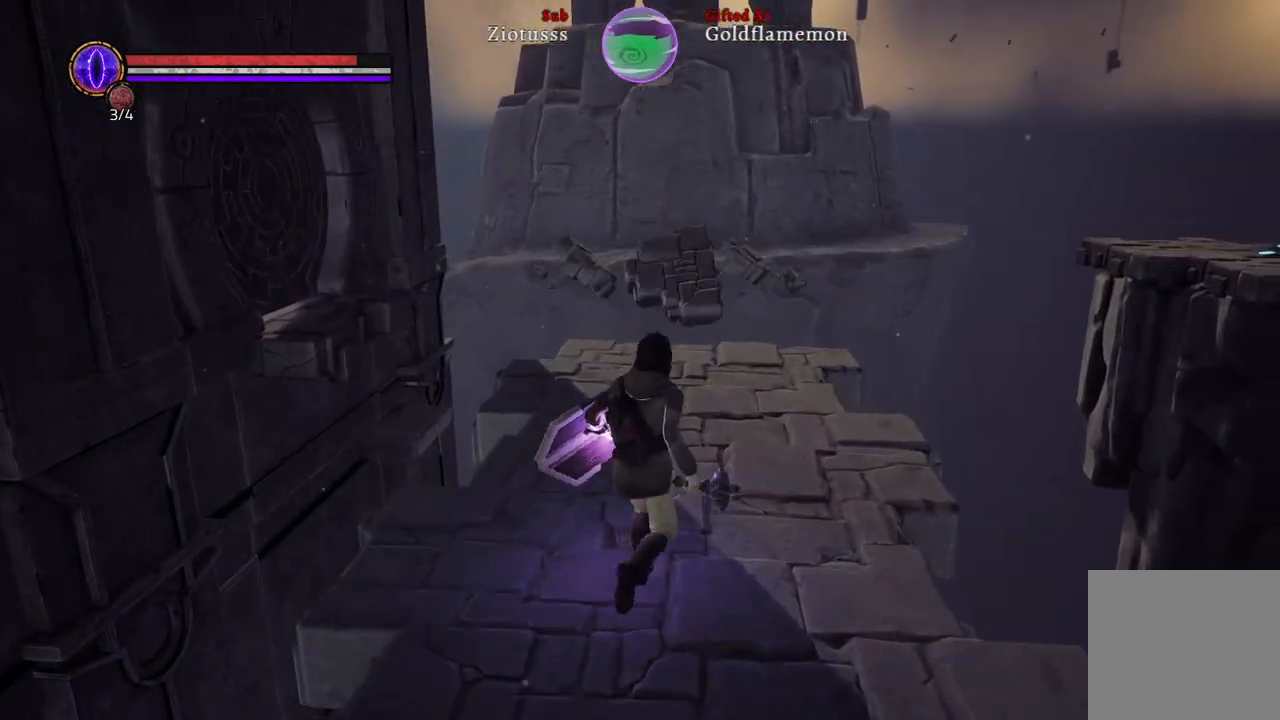
{"buttons": [], "left_stick": "up", "right_stick": "center", "events": []}
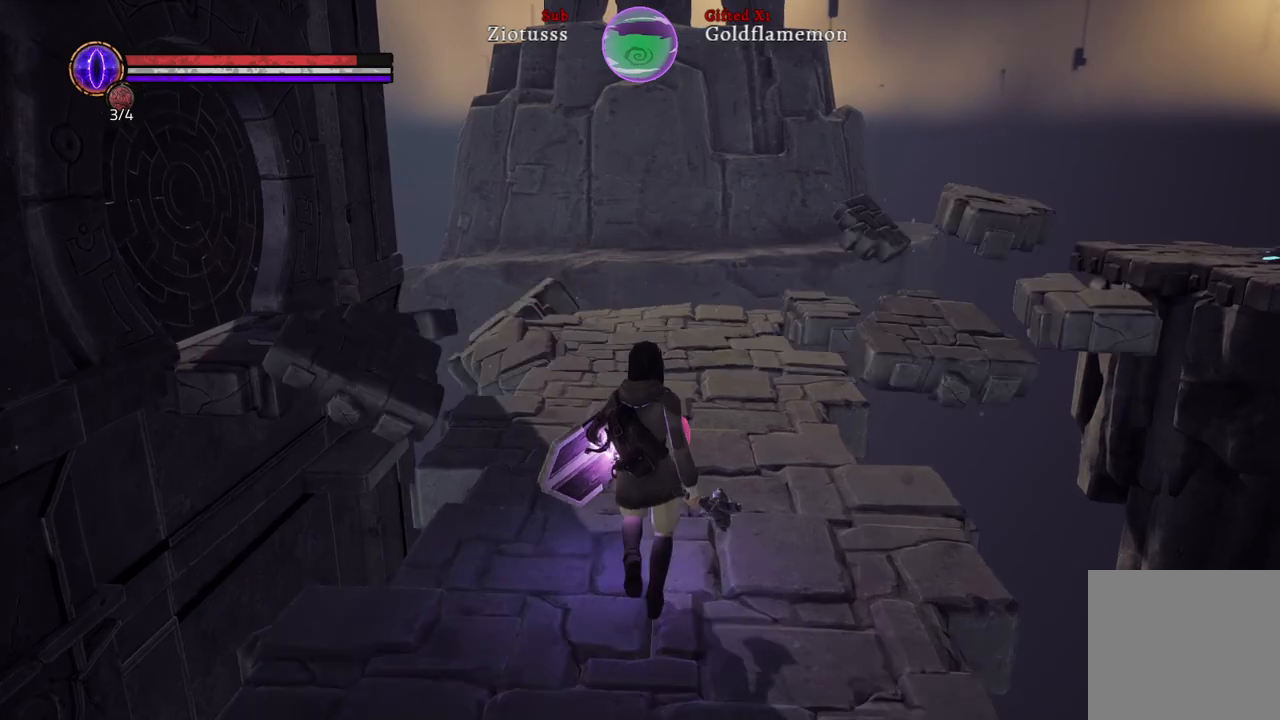
{"buttons": [], "left_stick": "up", "right_stick": "center", "events": []}
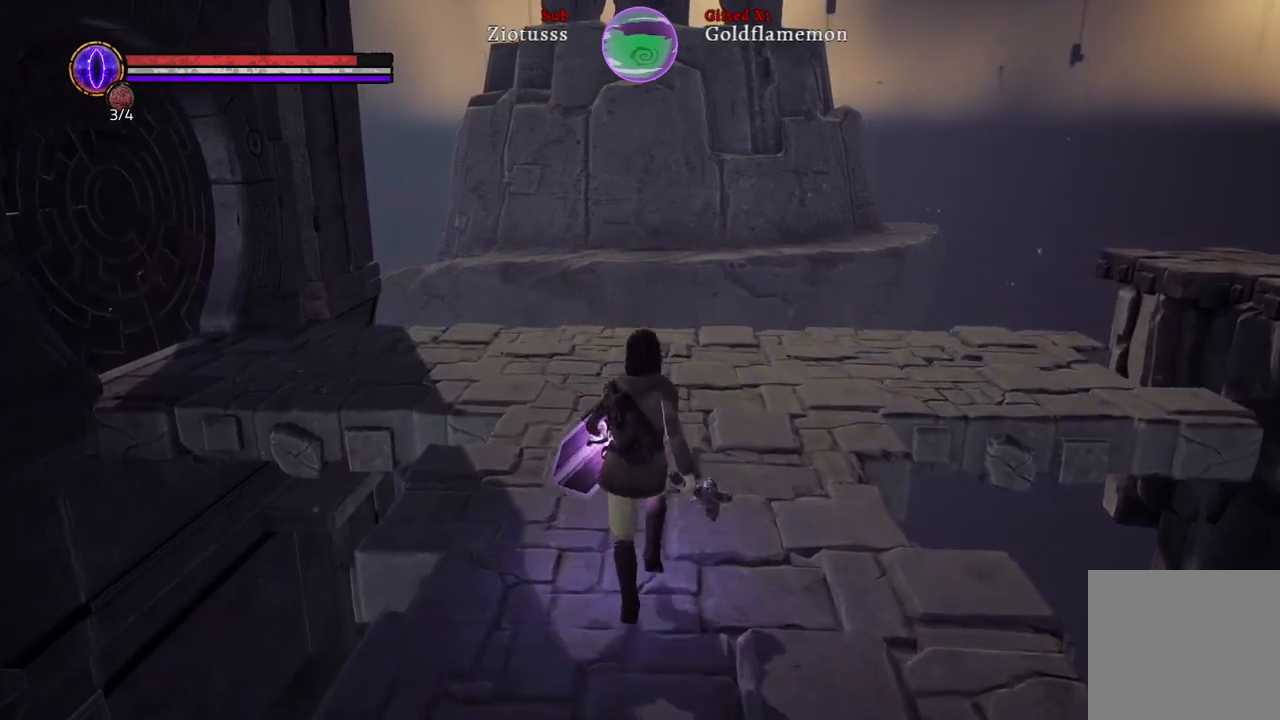
{"buttons": [], "left_stick": "center", "right_stick": "center", "events": [[133, "right_stick", "right"], [233, "left_stick", "center"], [467, "right_stick", "center"]]}
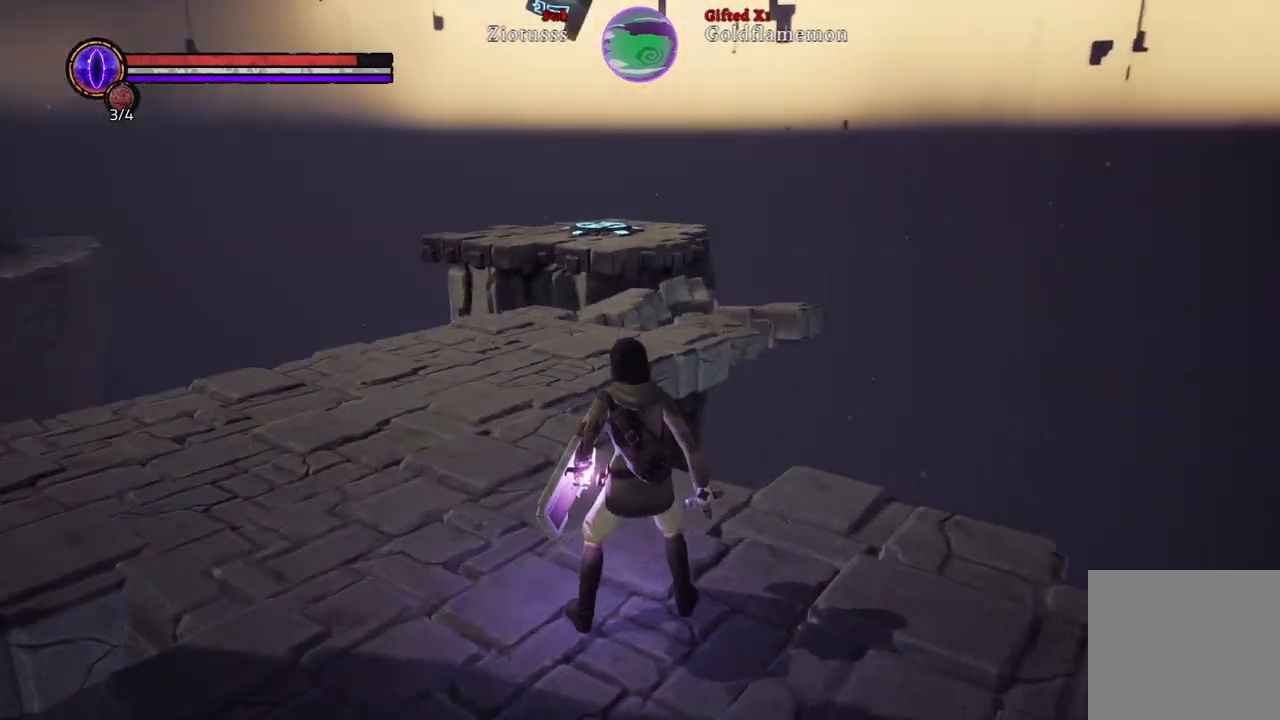
{"buttons": [], "left_stick": "center", "right_stick": "center", "events": []}
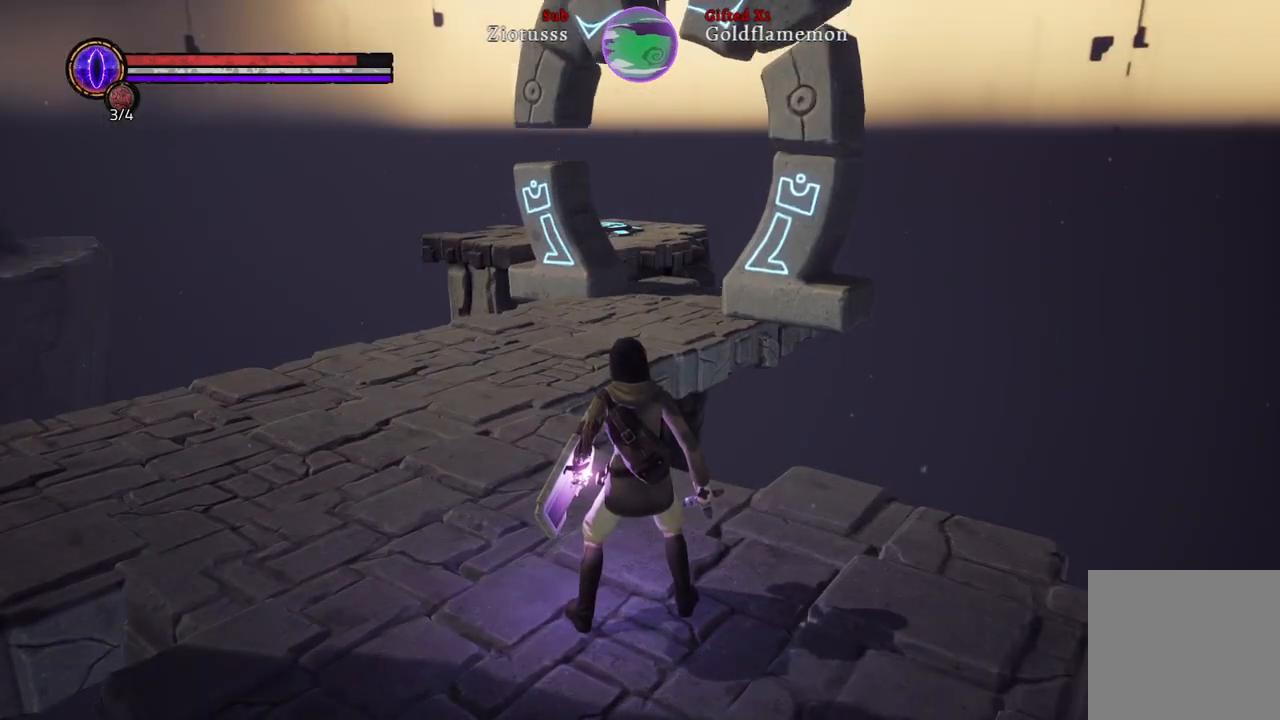
{"buttons": [], "left_stick": "center", "right_stick": "right", "events": [[467, "right_stick", "right"]]}
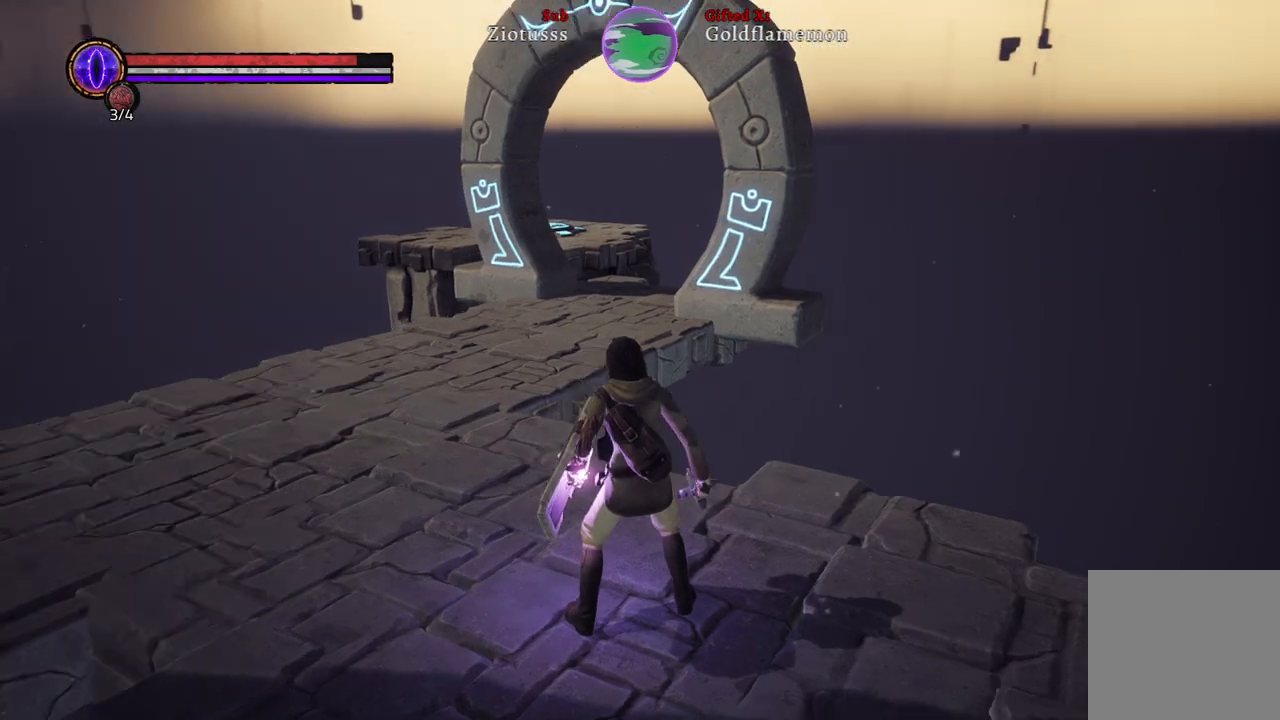
{"buttons": [], "left_stick": "up-right", "right_stick": "center", "events": [[117, "left_stick", "up-right"], [467, "right_stick", "center"]]}
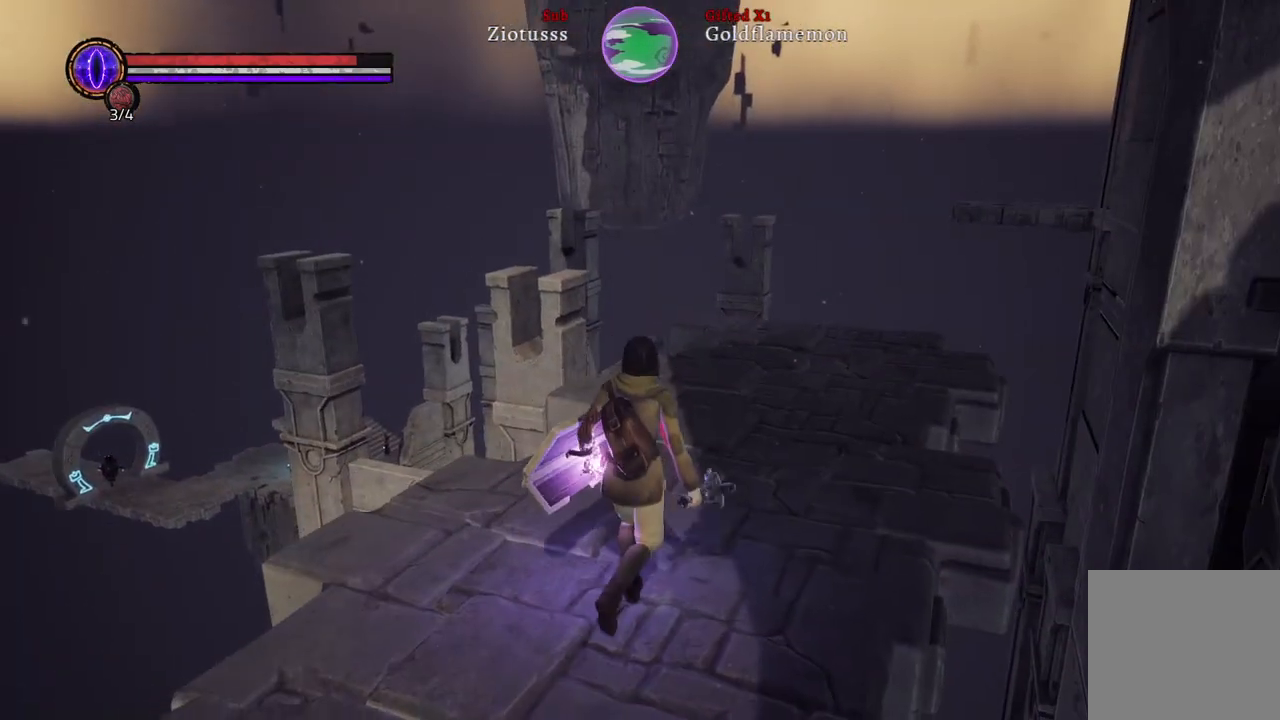
{"buttons": ["B"], "left_stick": "up-right", "right_stick": "center", "events": [[283, "B", "down"]]}
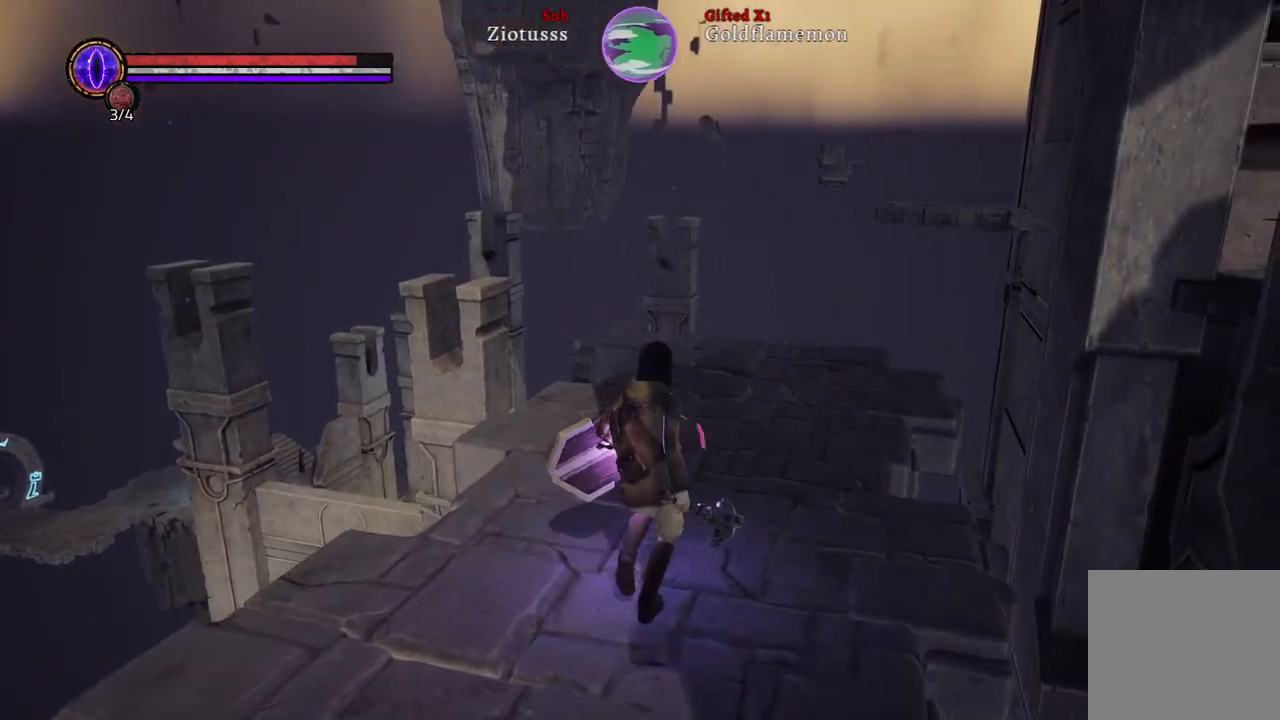
{"buttons": ["B"], "left_stick": "up-right", "right_stick": "center", "events": []}
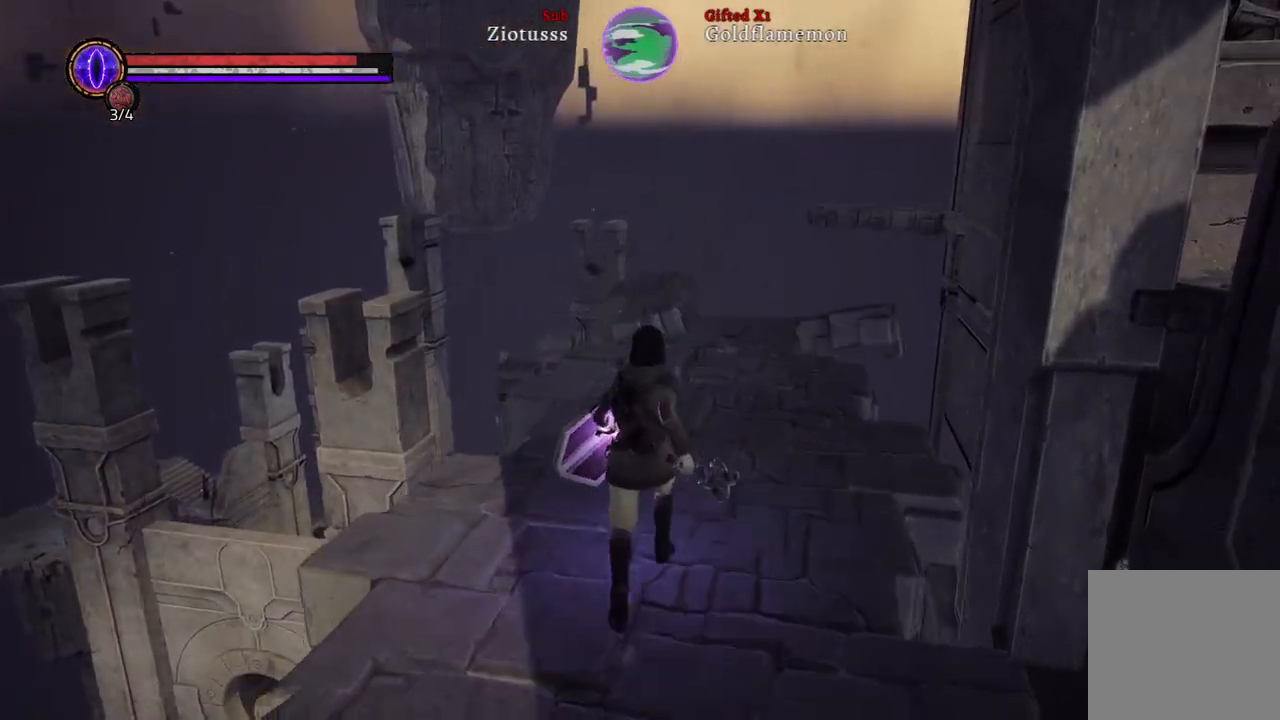
{"buttons": ["B"], "left_stick": "up-right", "right_stick": "center", "events": []}